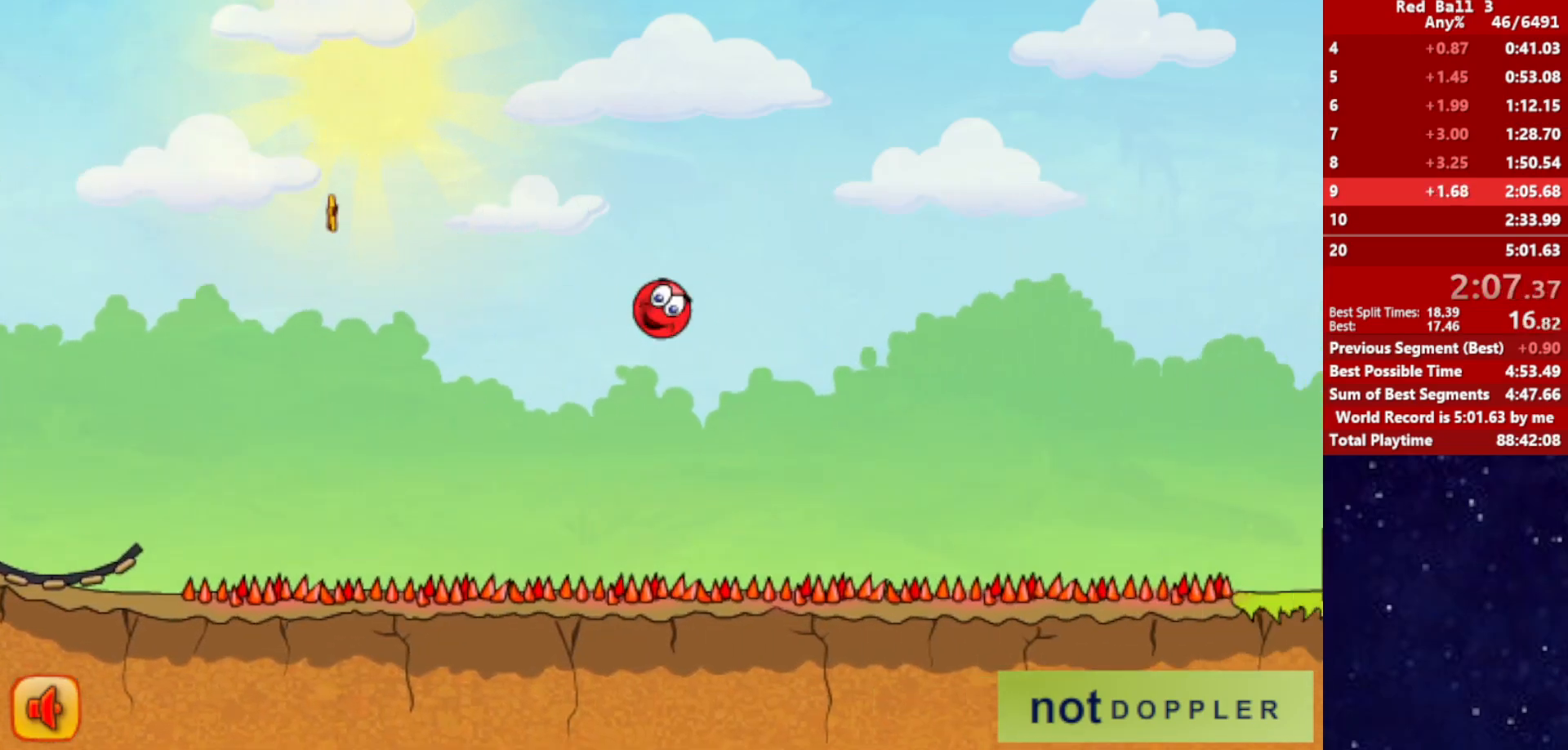
Gameplay with keyboard; each line is a JSON object with the keys held at the frame after it. "events" lists presses ("down") and releases ("up") of "down", "left", "p", "r", "right" and "up" between this image and that frame as [ms after this image, input, new state], when the widget could be followed in between. No other keys are recorded. Mouse input is not recorded.
{"keys": ["right"], "events": [[100, "up", "up"]]}
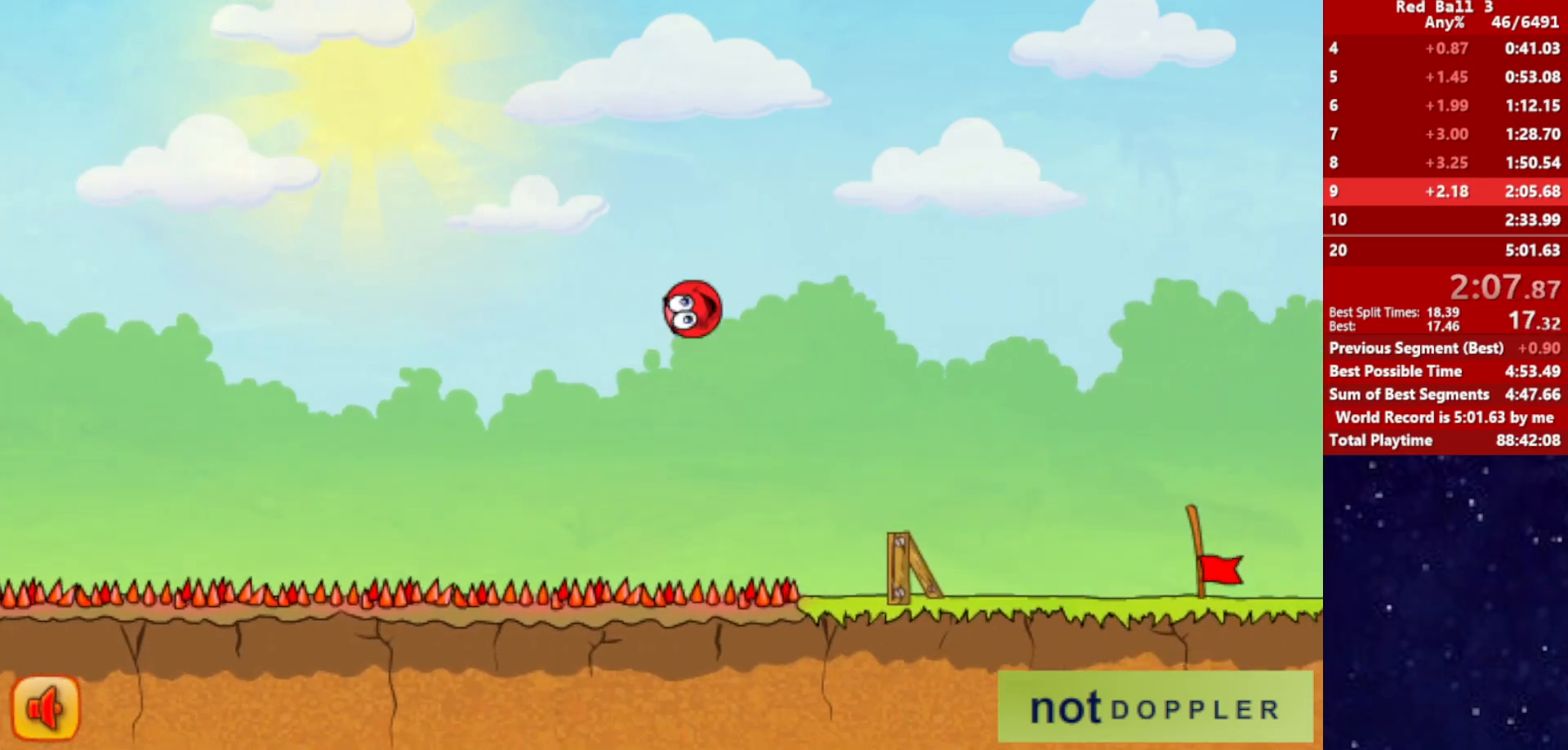
{"keys": ["right"], "events": []}
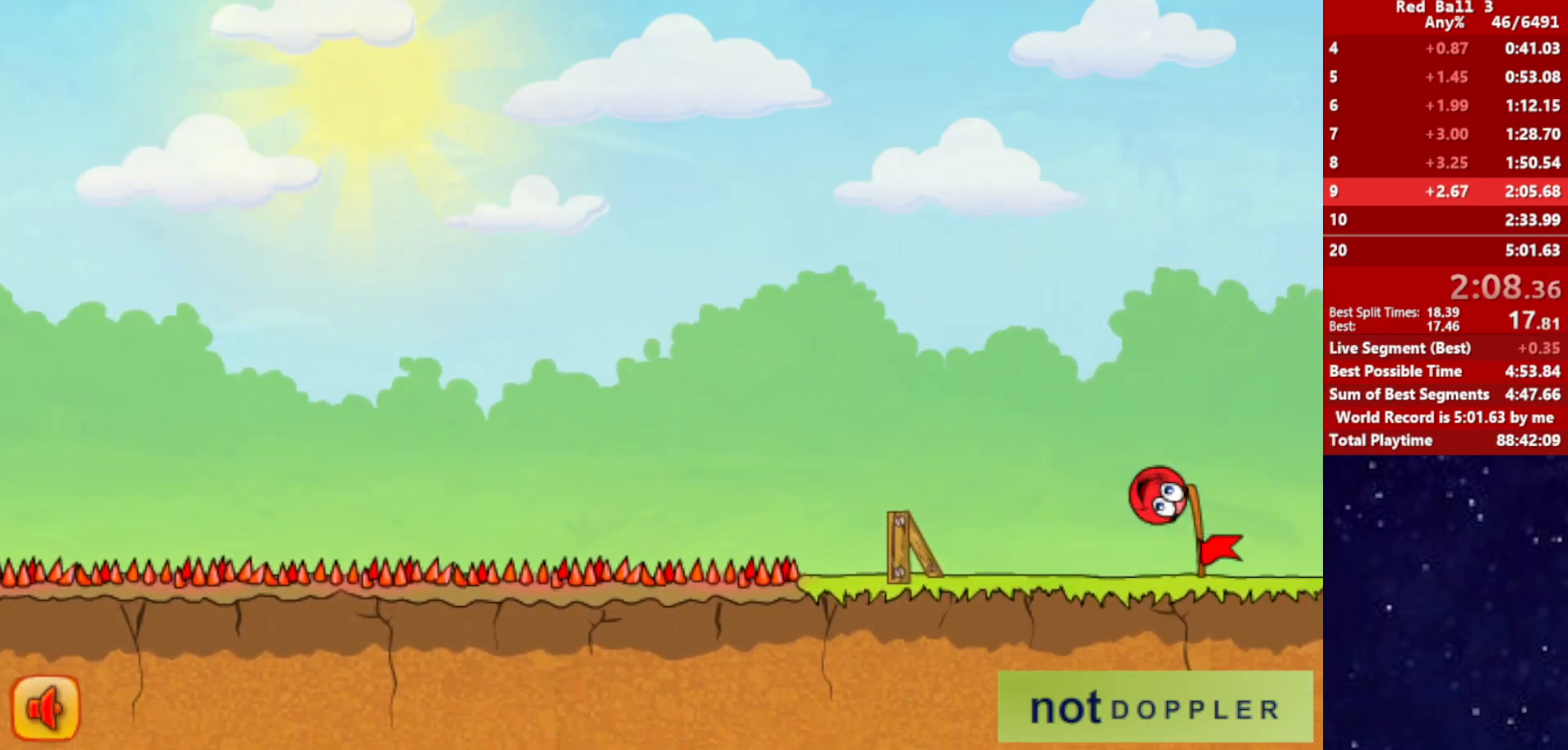
{"keys": ["right"], "events": [[400, "right", "up"], [500, "right", "down"]]}
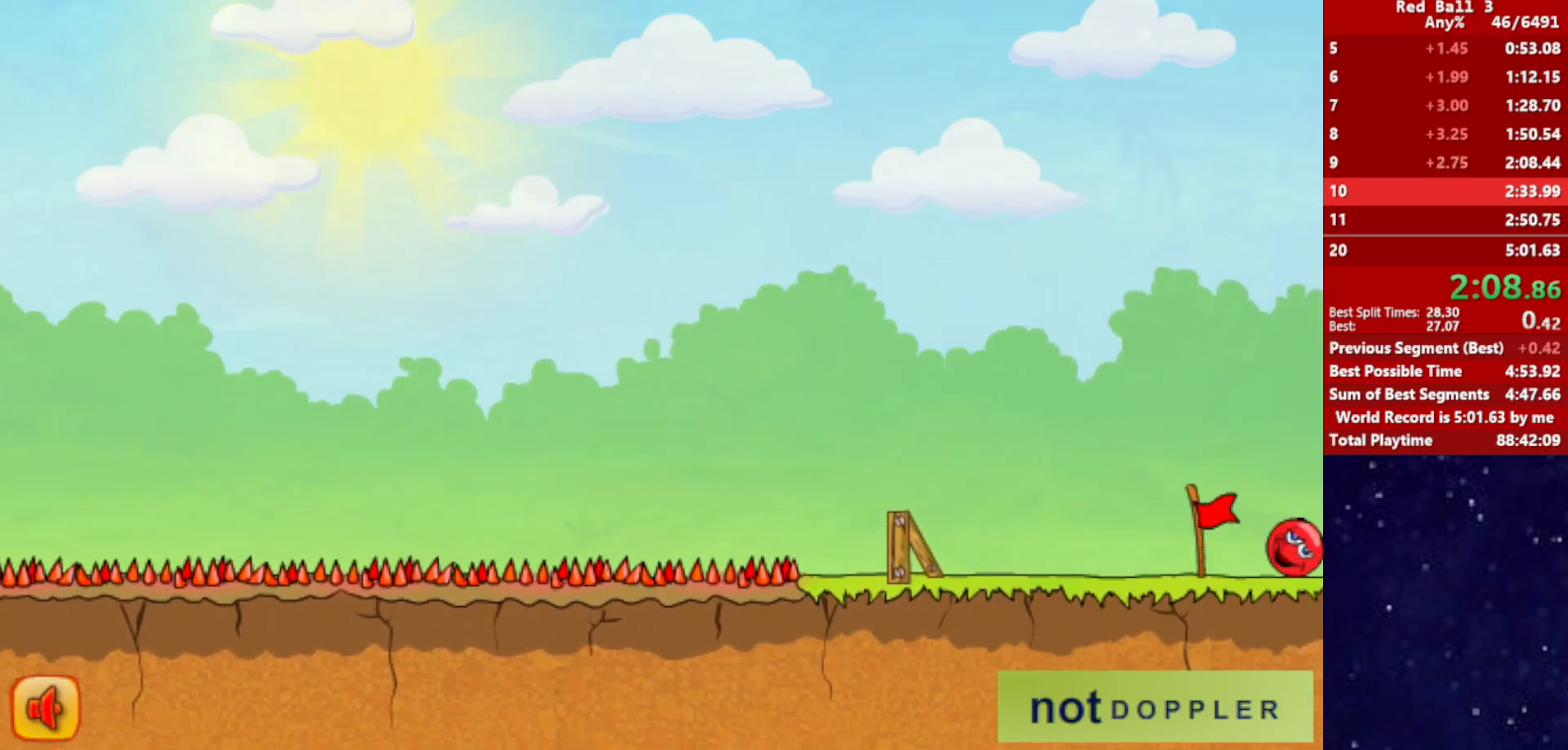
{"keys": ["right"], "events": []}
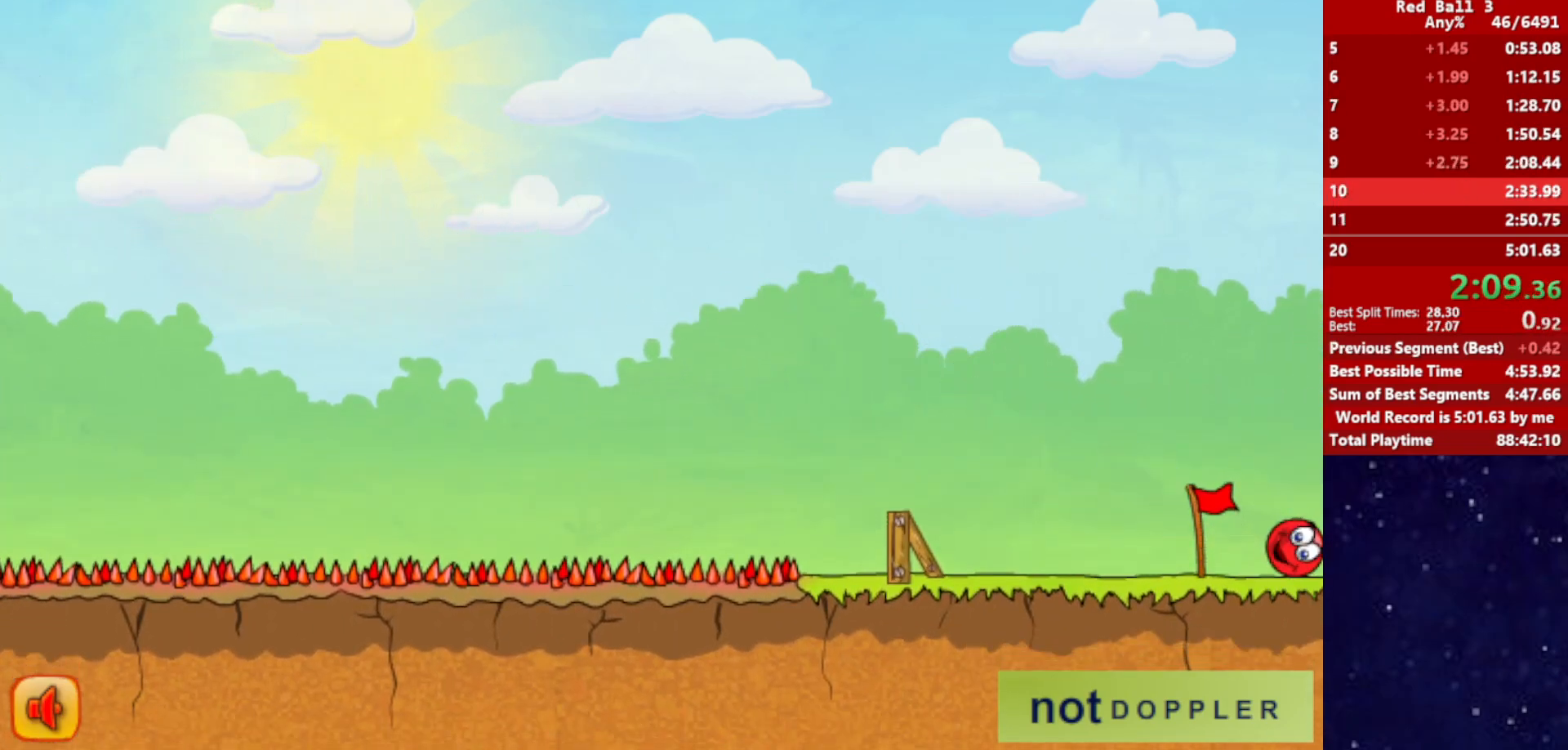
{"keys": ["right"], "events": []}
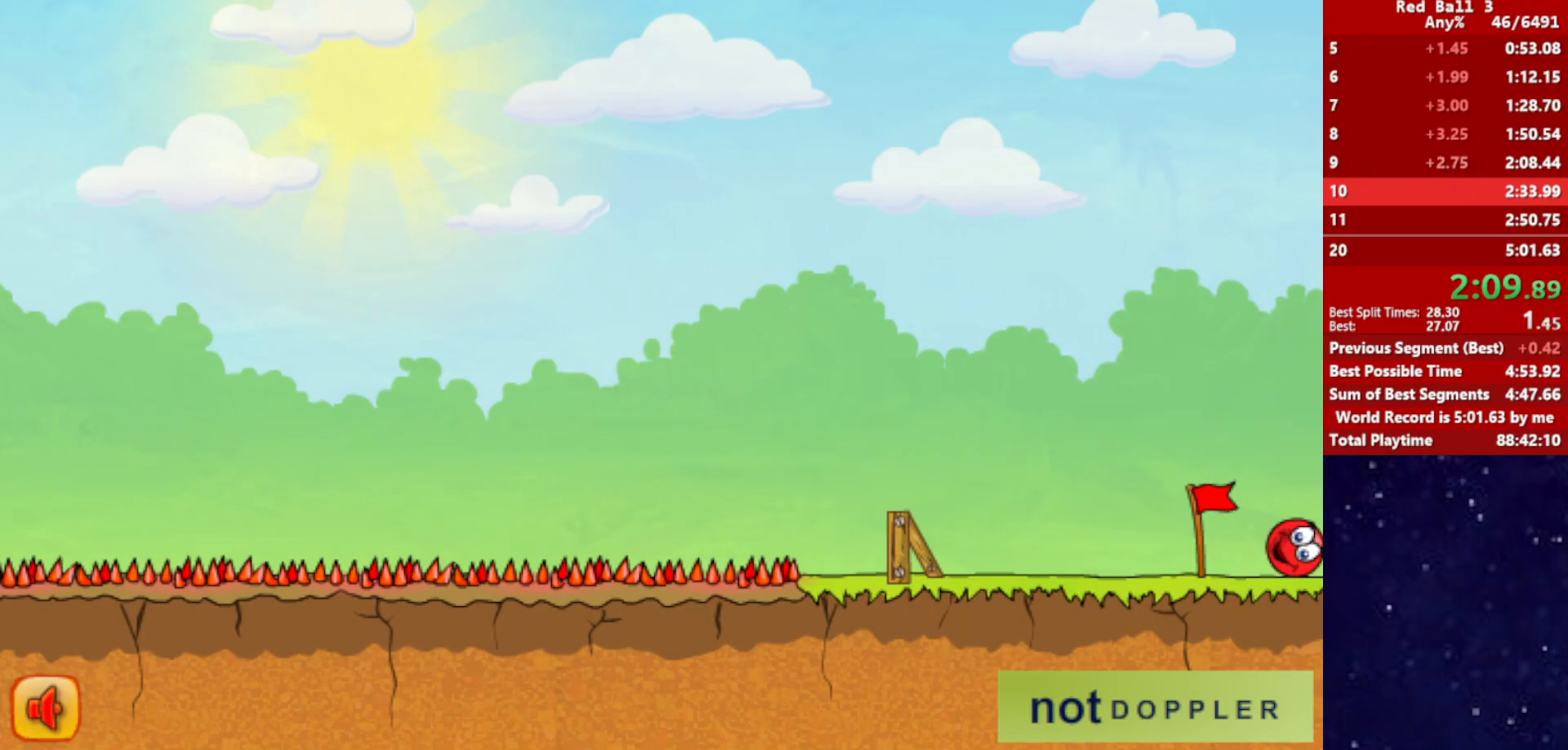
{"keys": ["right"], "events": []}
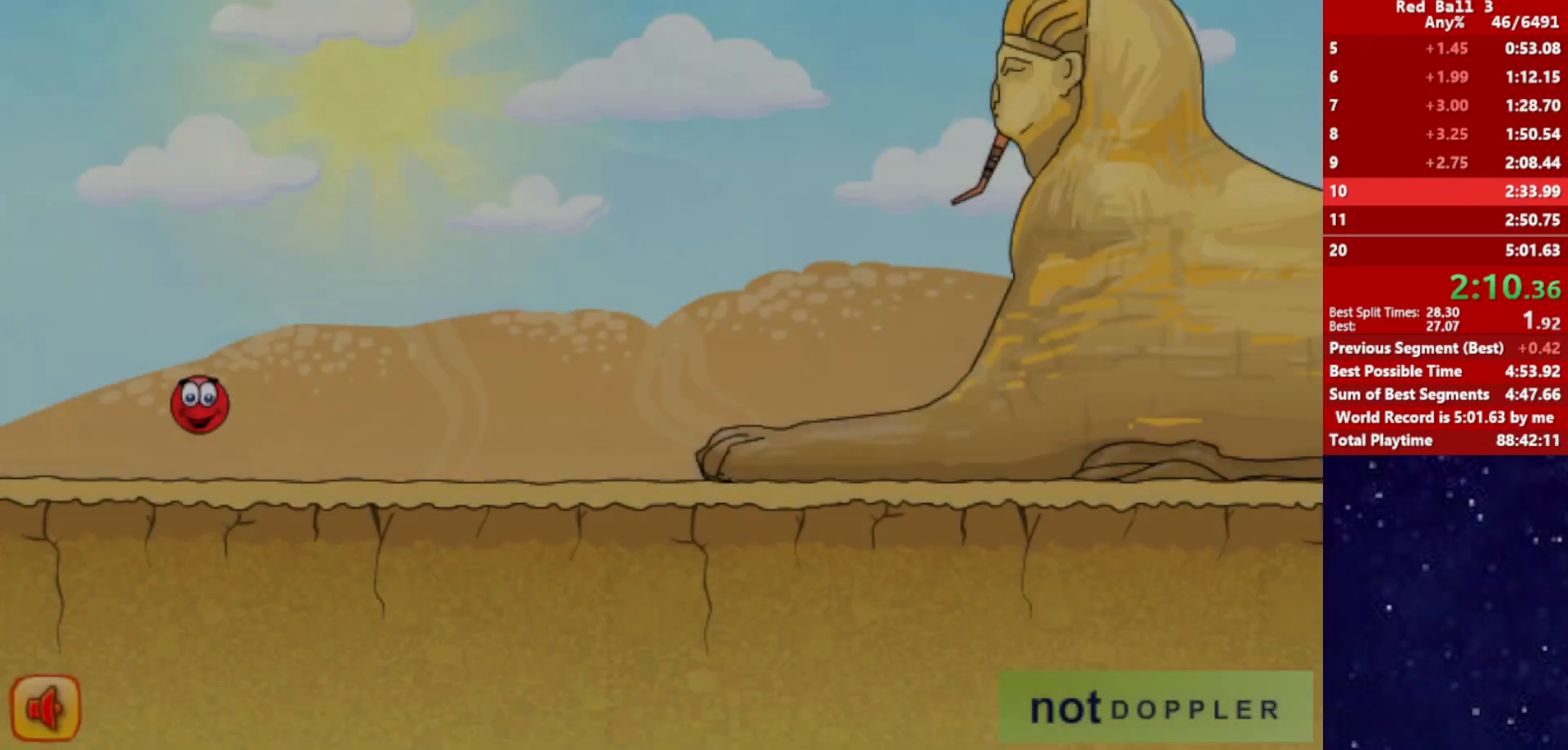
{"keys": ["right"], "events": []}
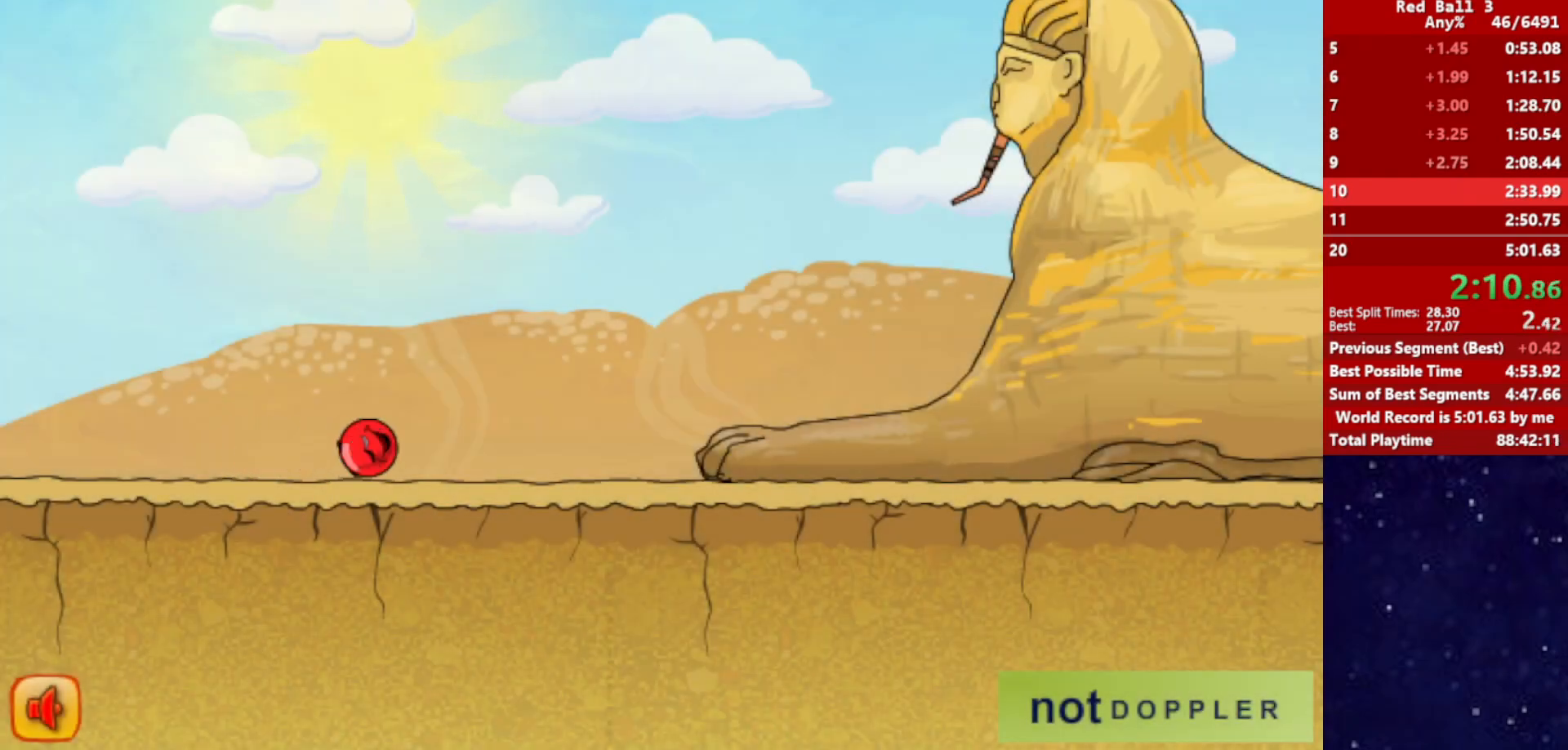
{"keys": ["right", "up"], "events": [[250, "p", "down"], [250, "up", "down"], [350, "p", "up"]]}
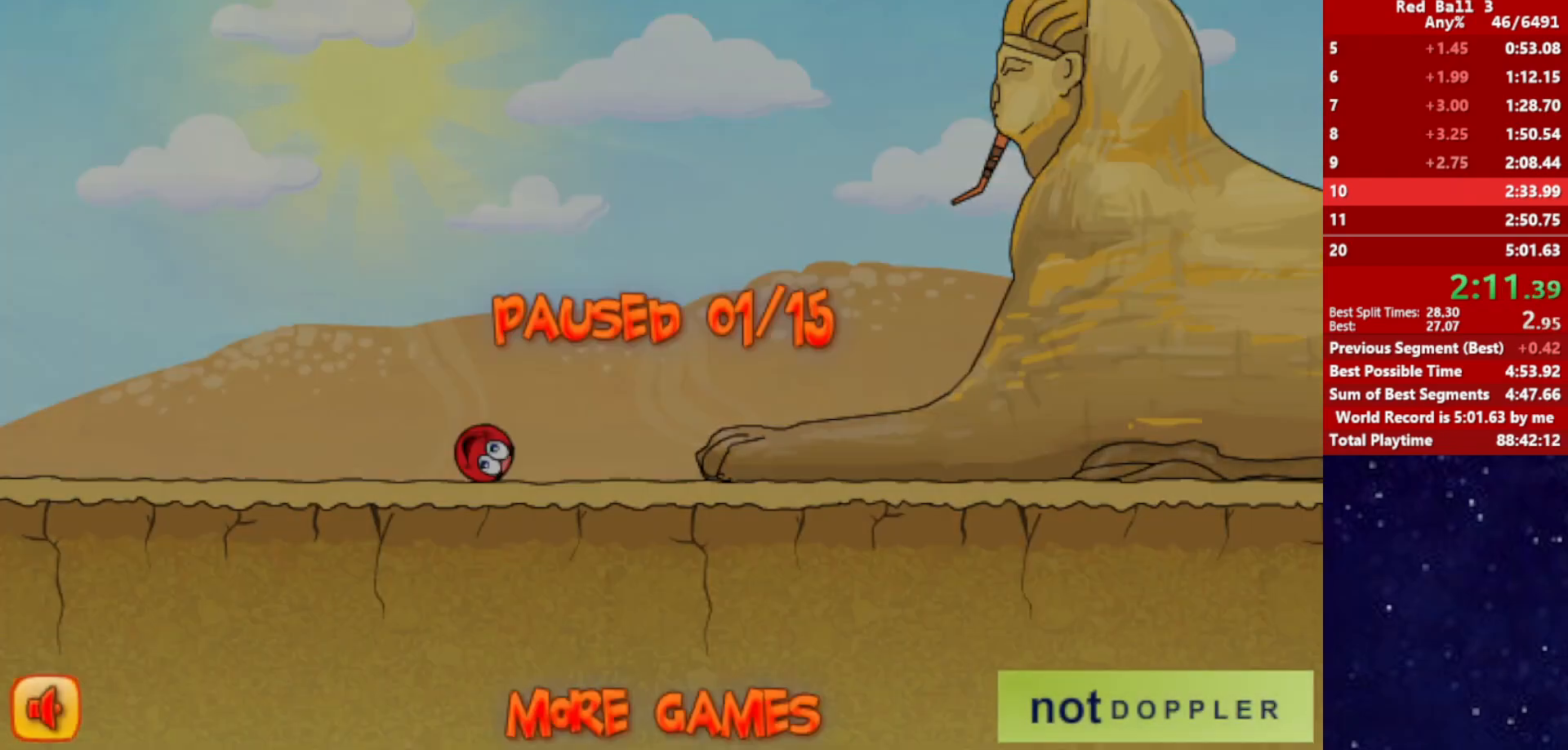
{"keys": ["right", "up"], "events": [[317, "p", "down"], [384, "p", "up"]]}
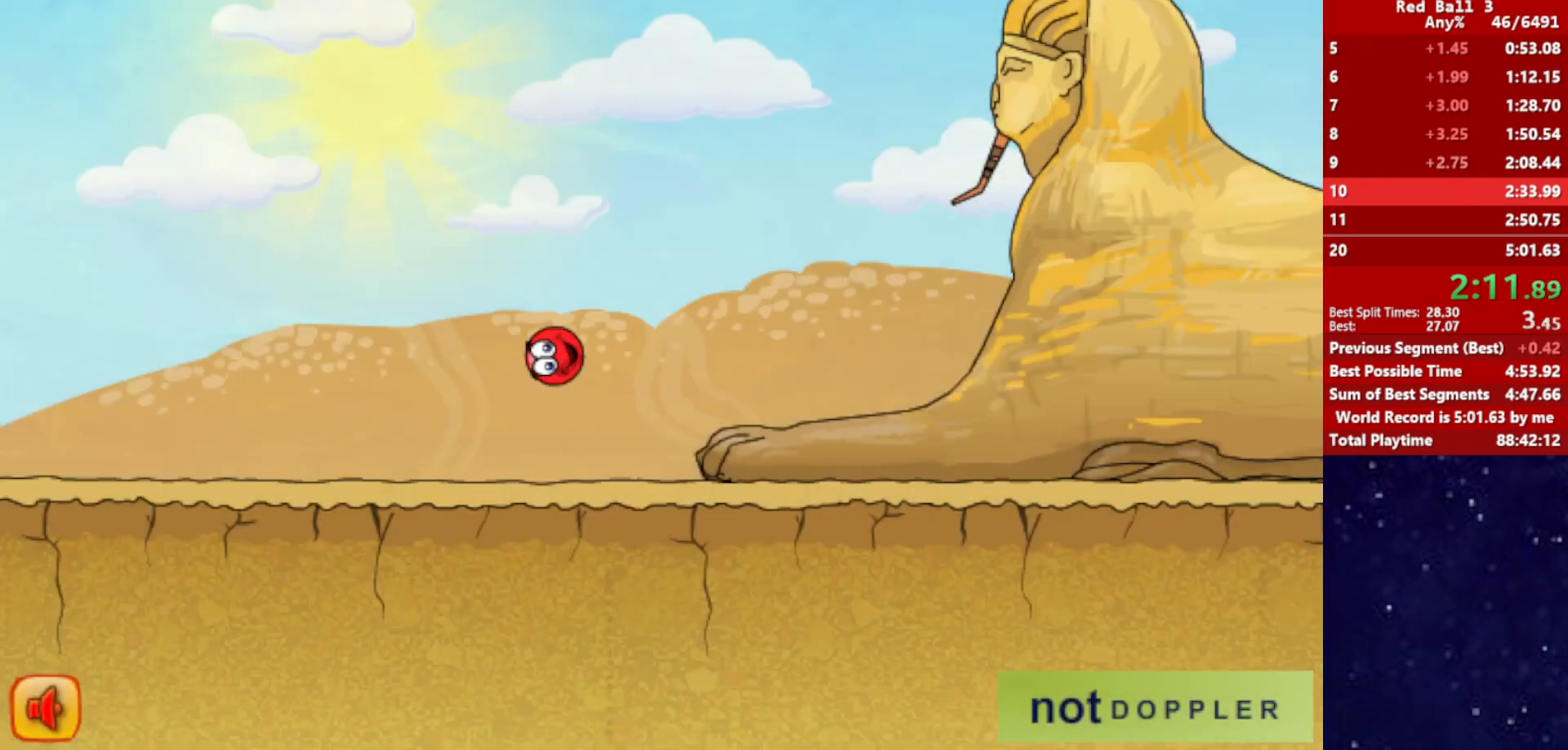
{"keys": ["right", "up"], "events": []}
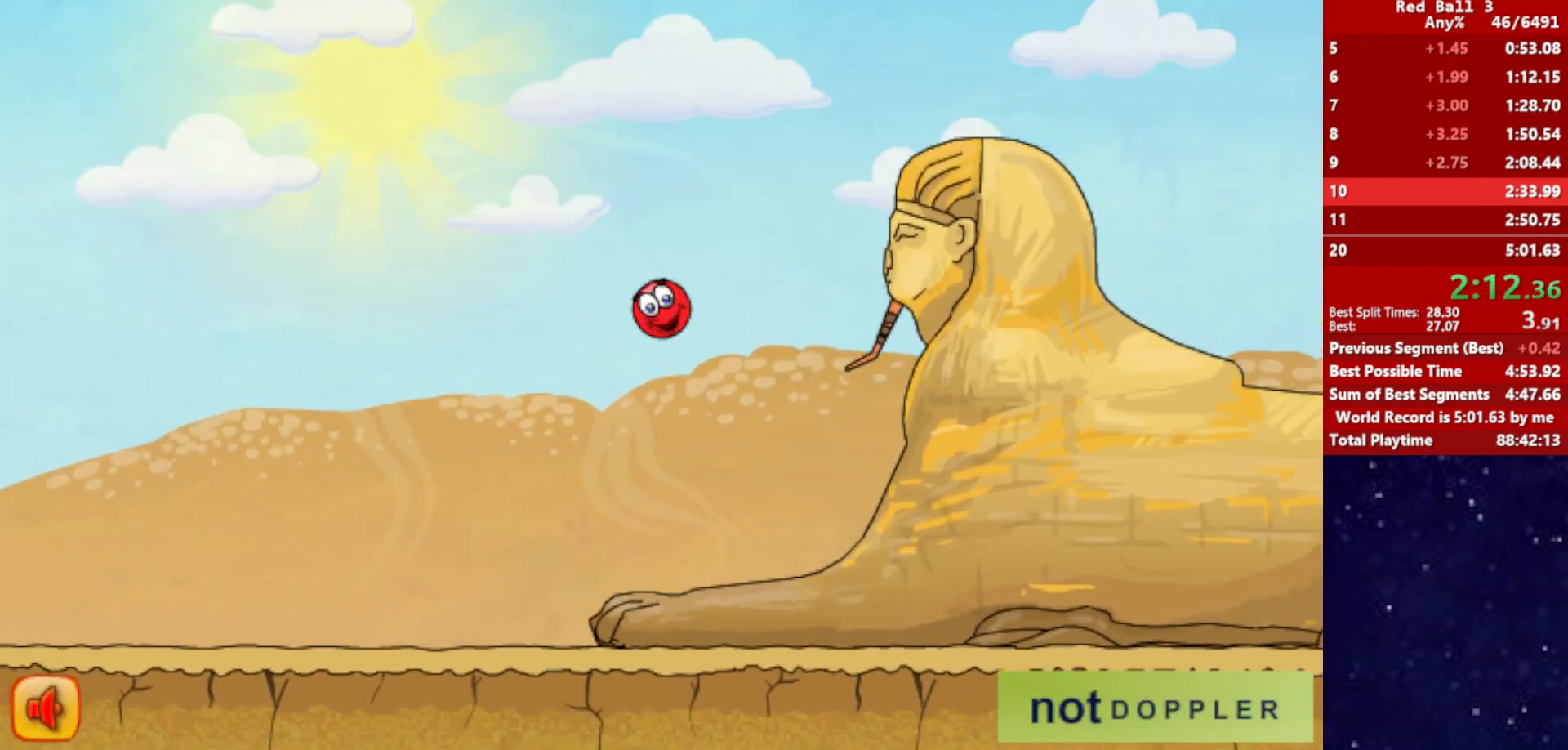
{"keys": ["right", "up"], "events": []}
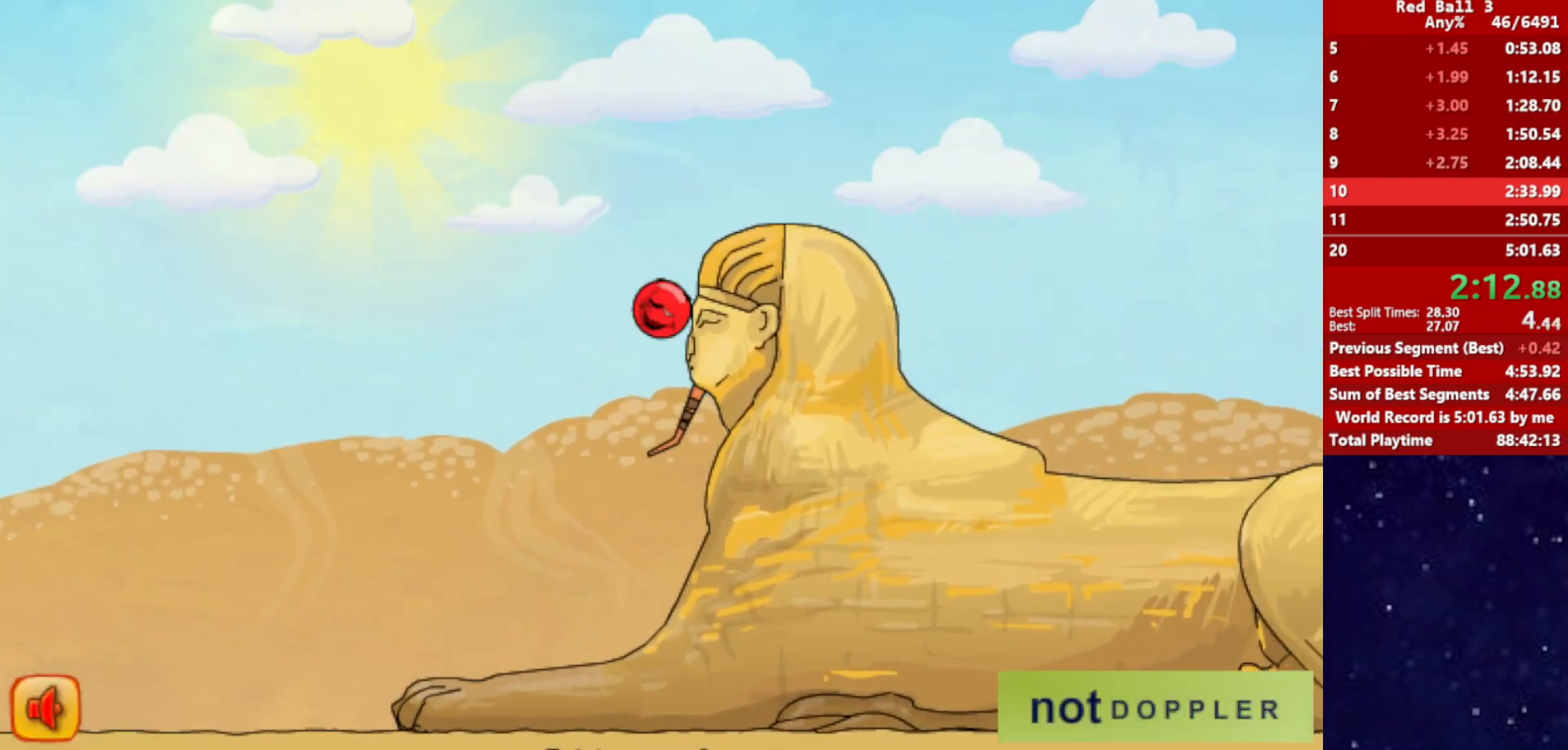
{"keys": ["right"], "events": [[100, "up", "up"]]}
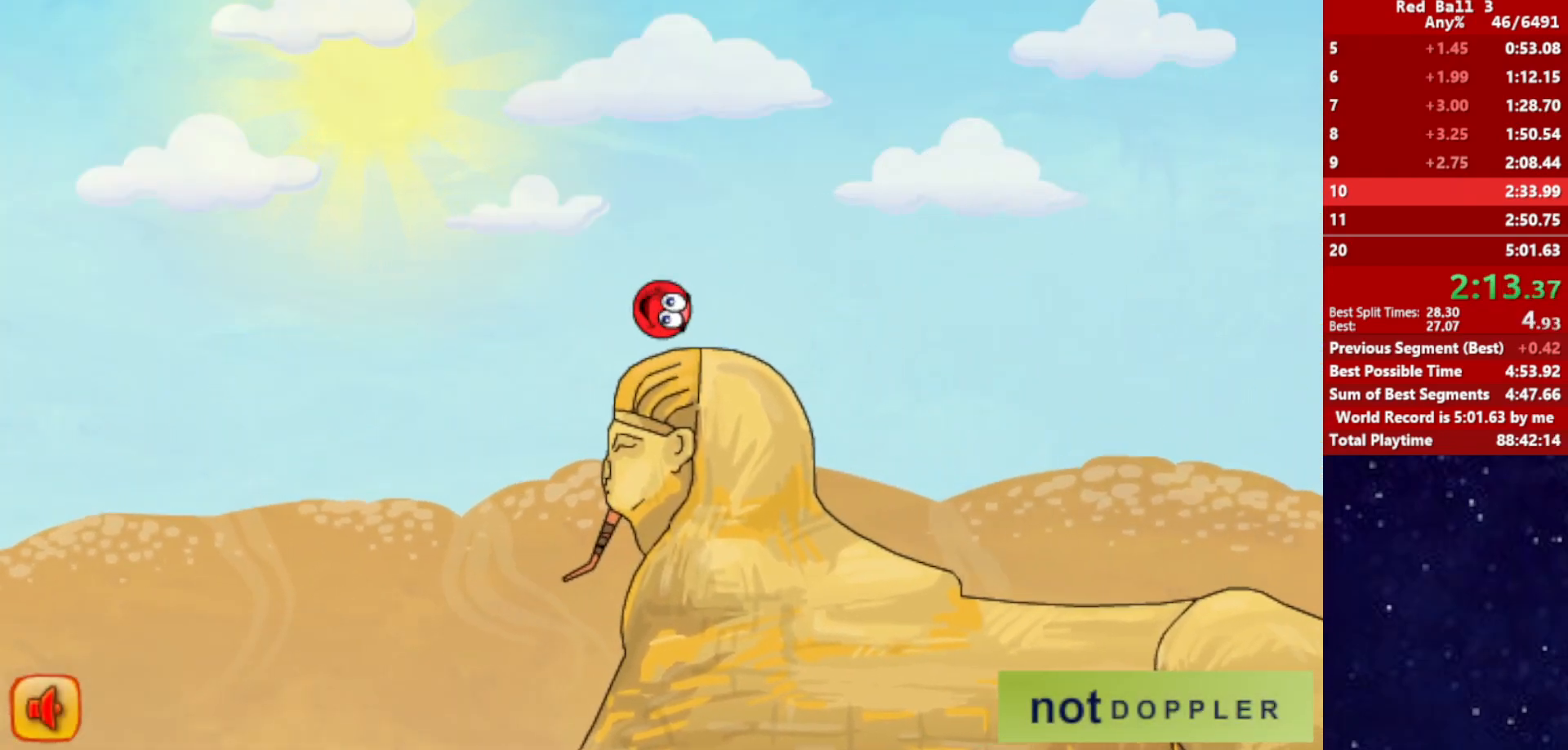
{"keys": [], "events": [[167, "up", "down"], [284, "up", "up"], [417, "left", "down"], [434, "right", "up"], [467, "left", "up"]]}
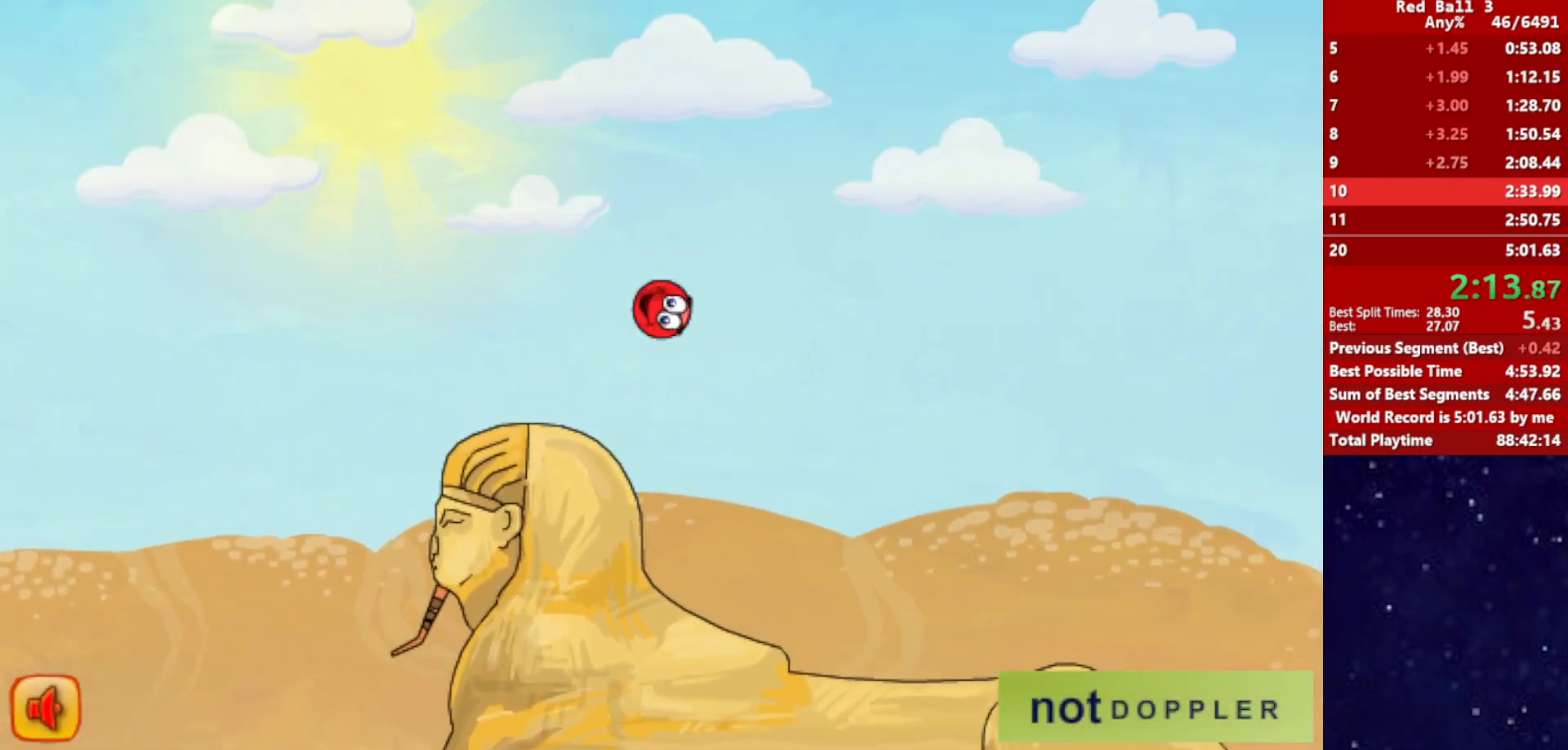
{"keys": [], "events": [[334, "left", "down"], [367, "left", "up"]]}
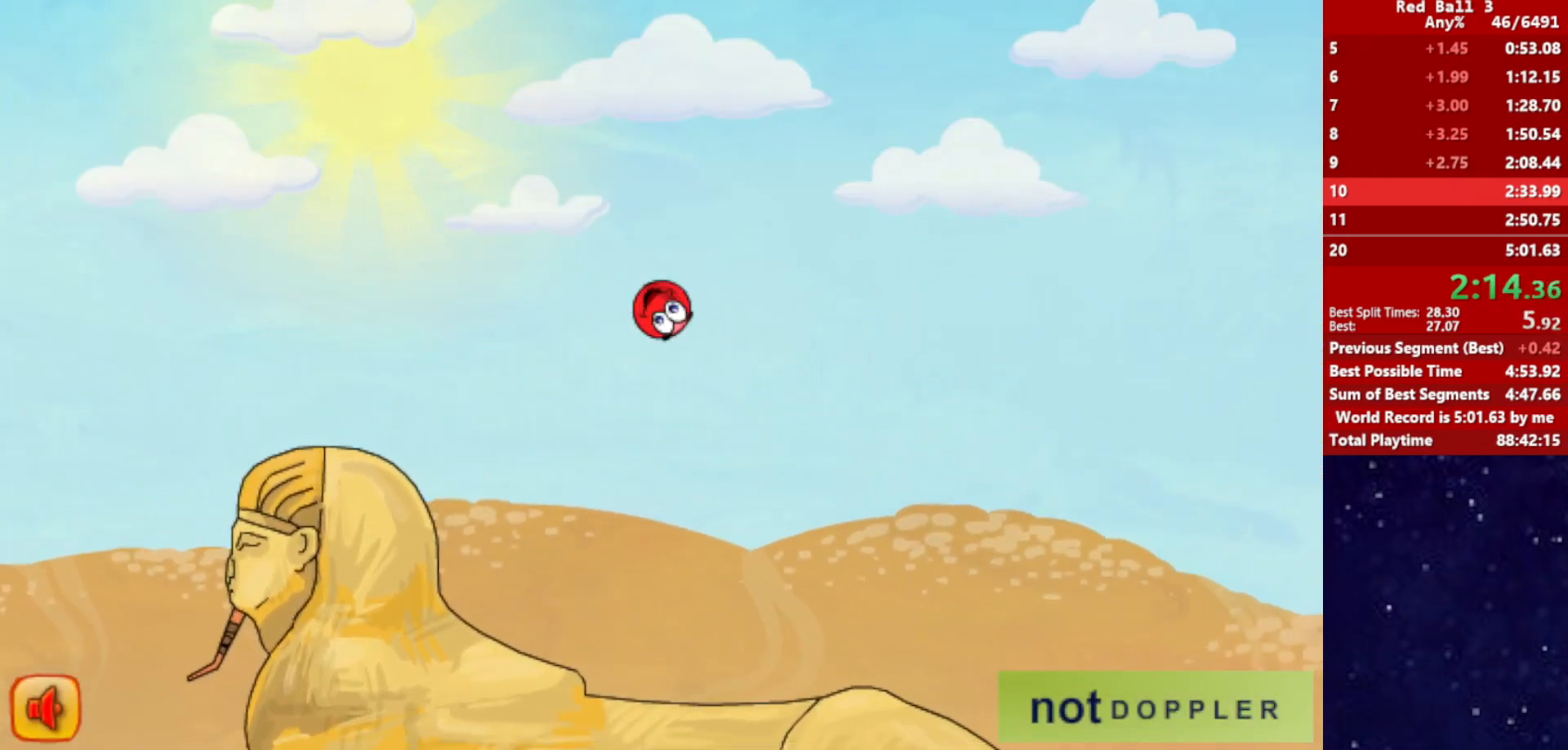
{"keys": ["right"], "events": [[250, "right", "down"]]}
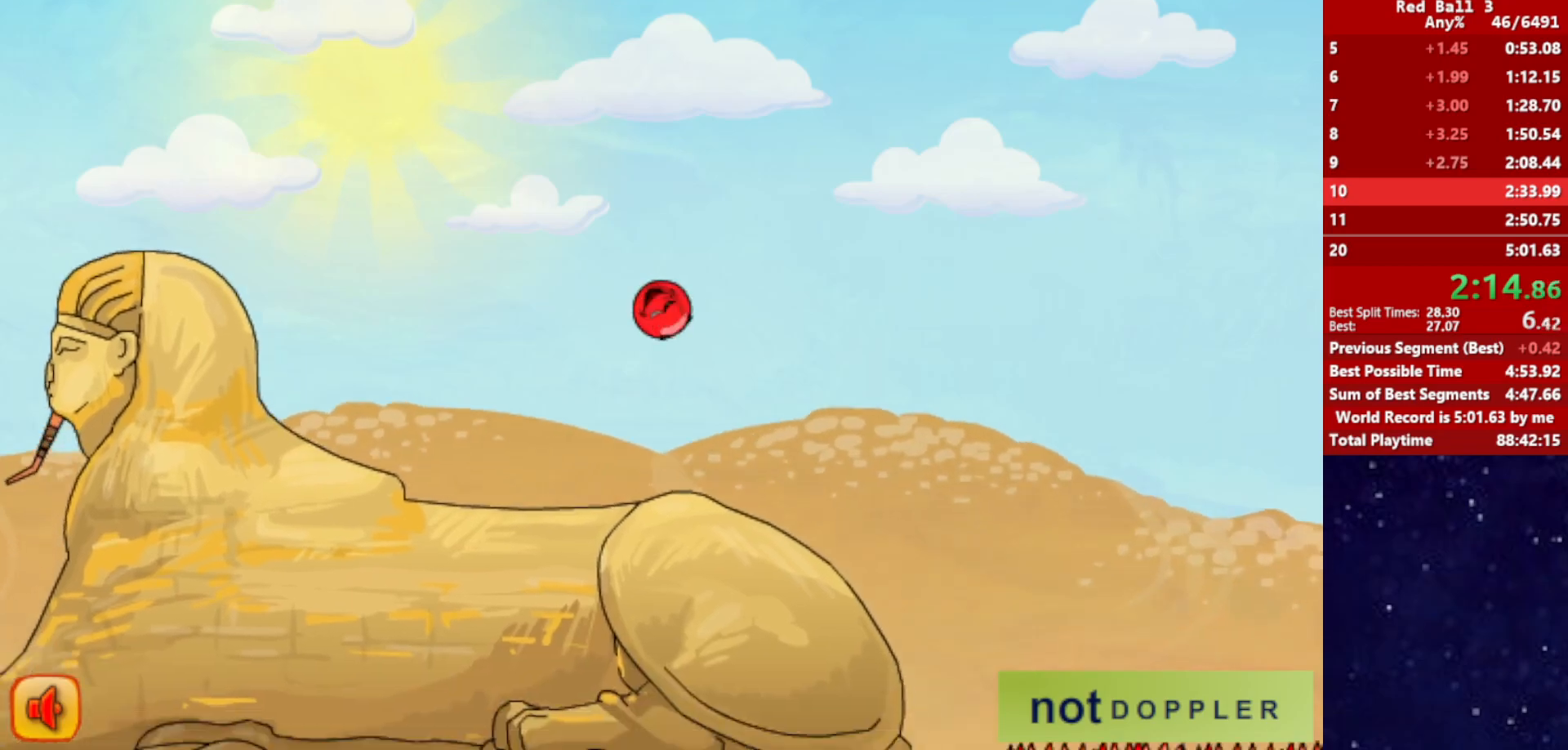
{"keys": ["right", "up"], "events": [[284, "up", "down"]]}
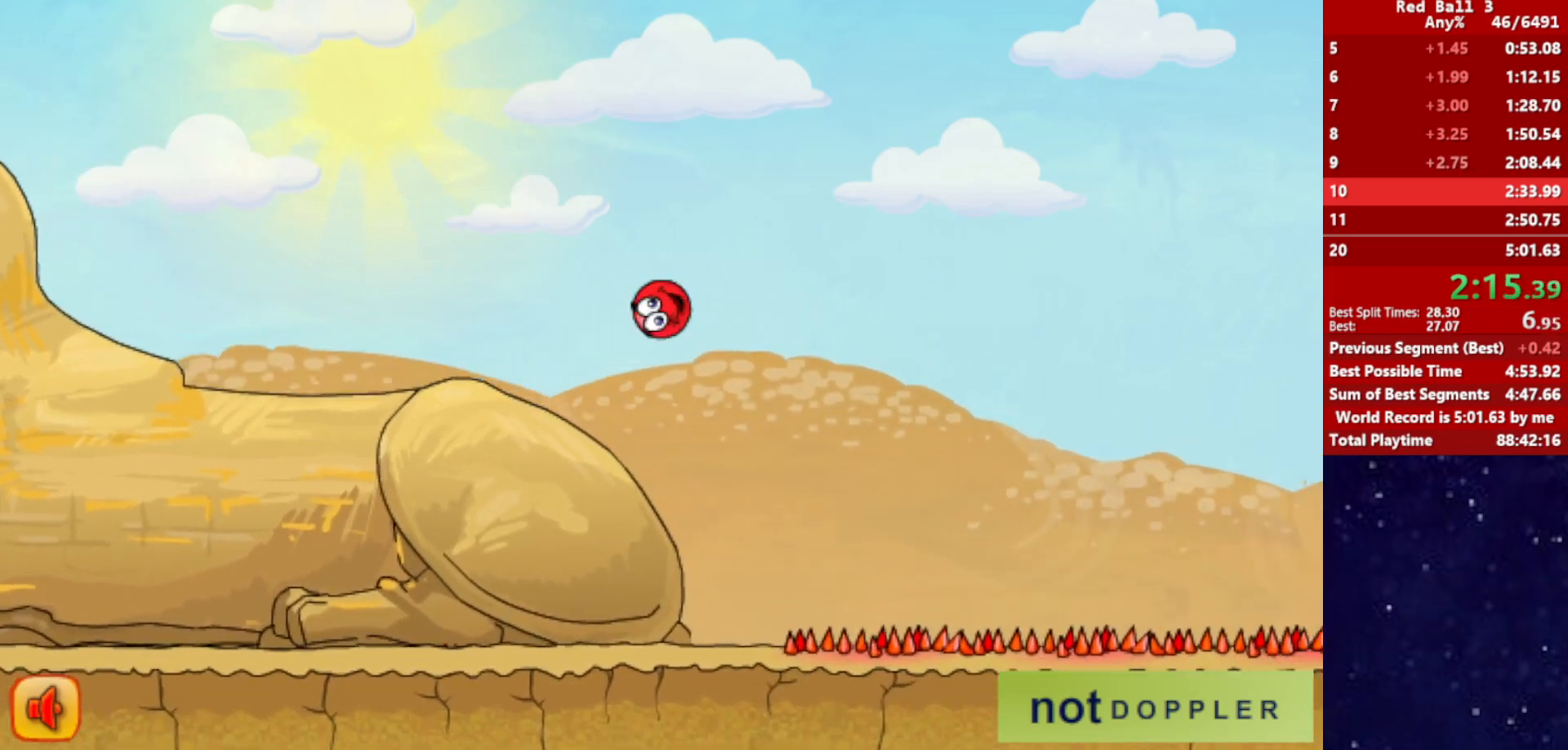
{"keys": ["right", "up"], "events": []}
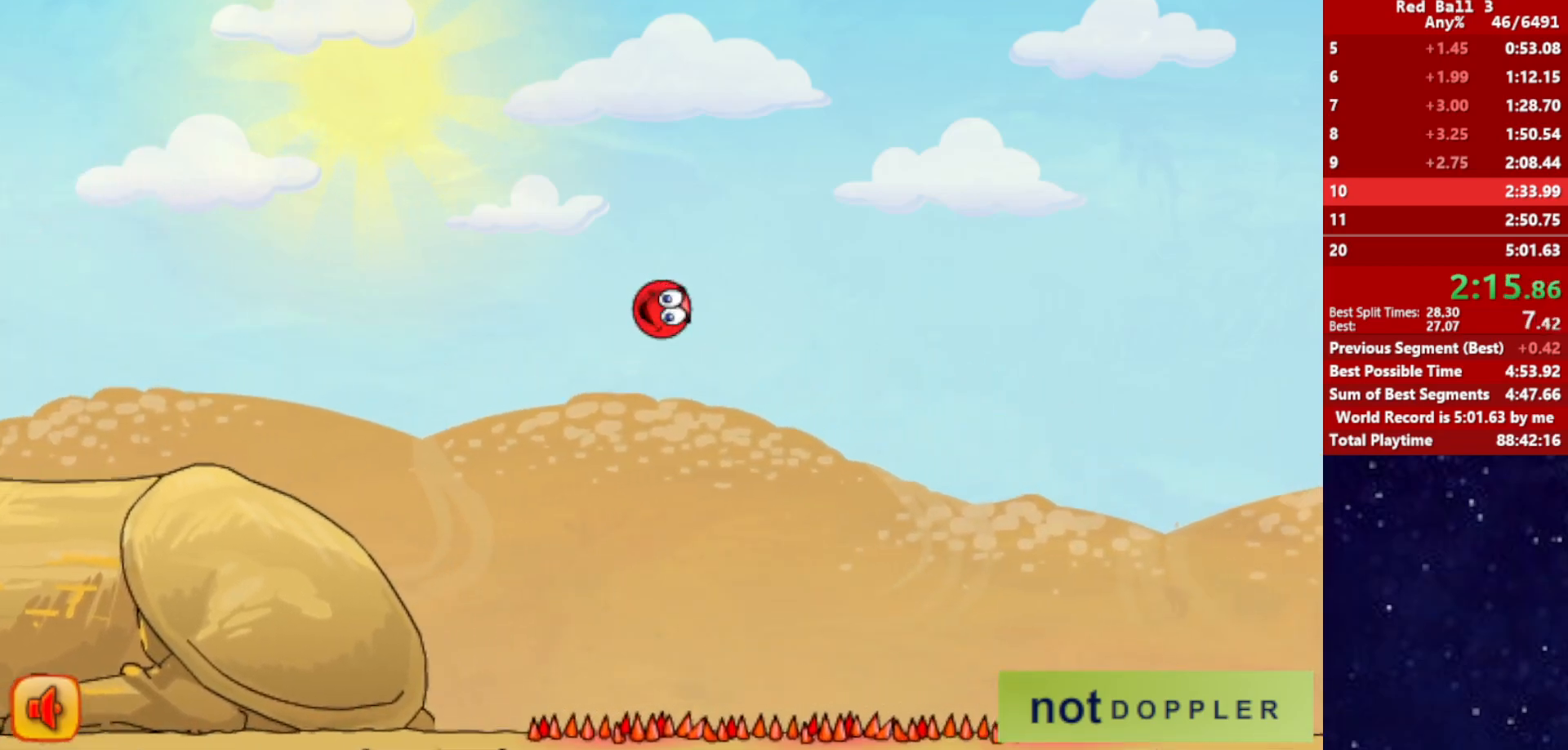
{"keys": ["right", "up"], "events": []}
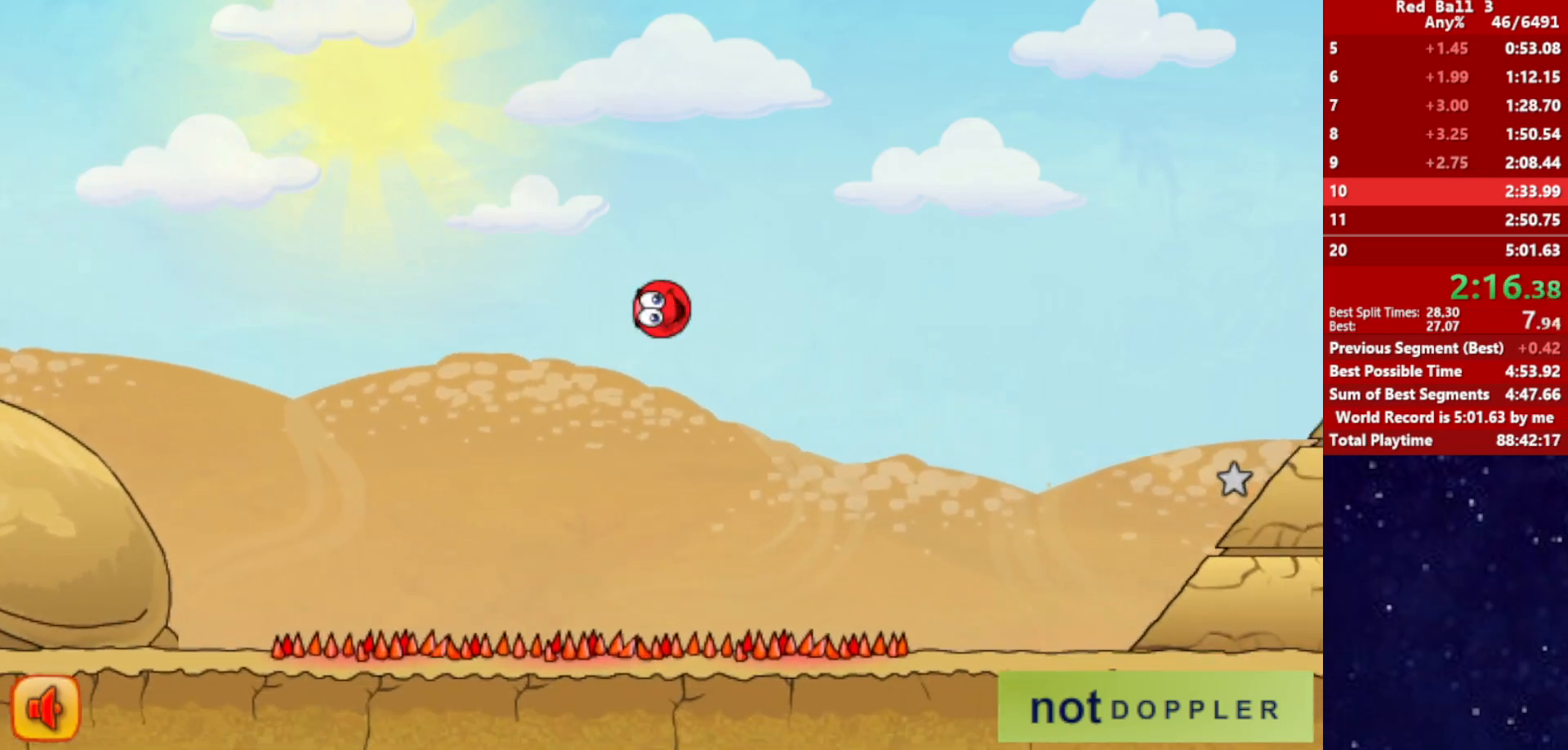
{"keys": ["right", "up"], "events": []}
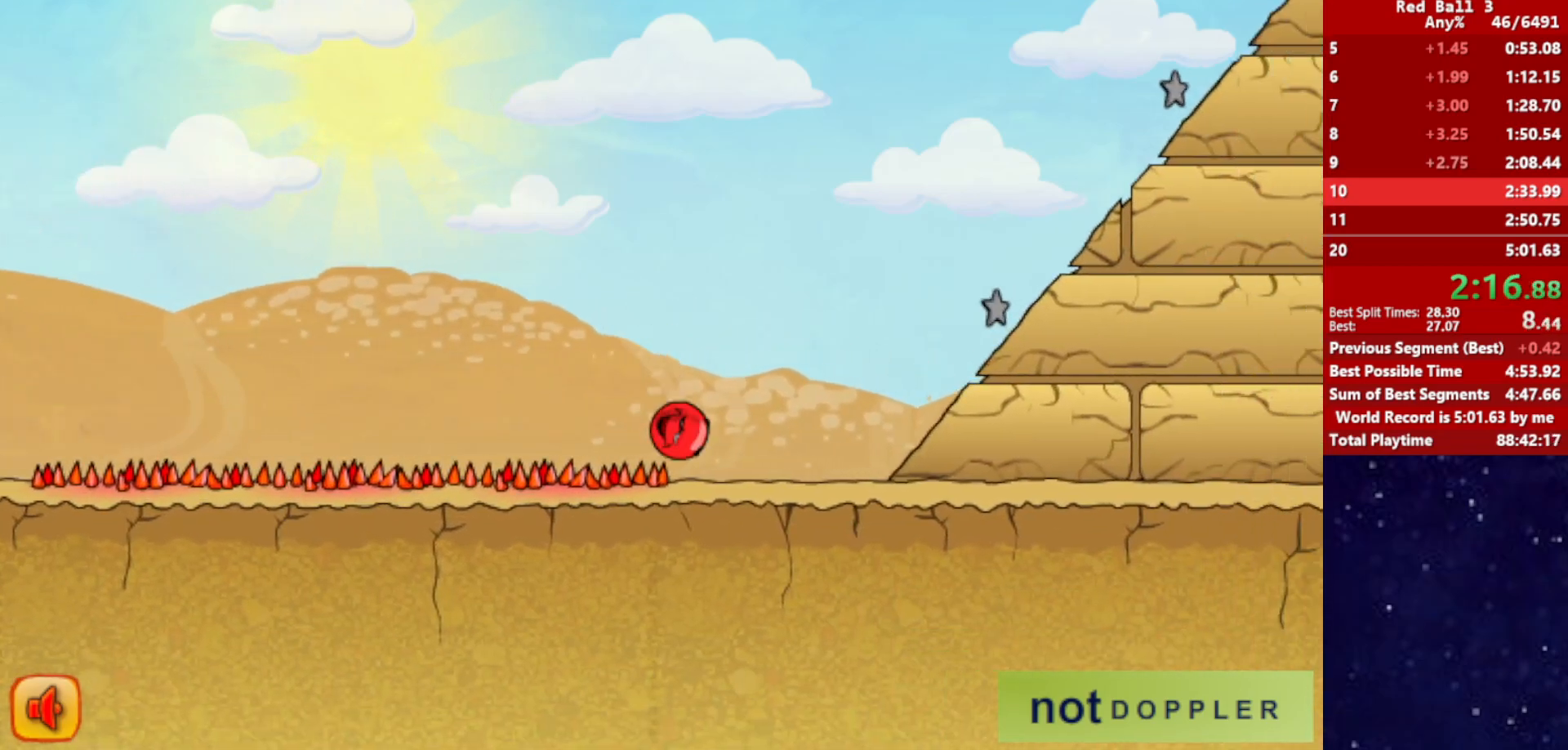
{"keys": [], "events": [[267, "up", "up"], [284, "right", "up"]]}
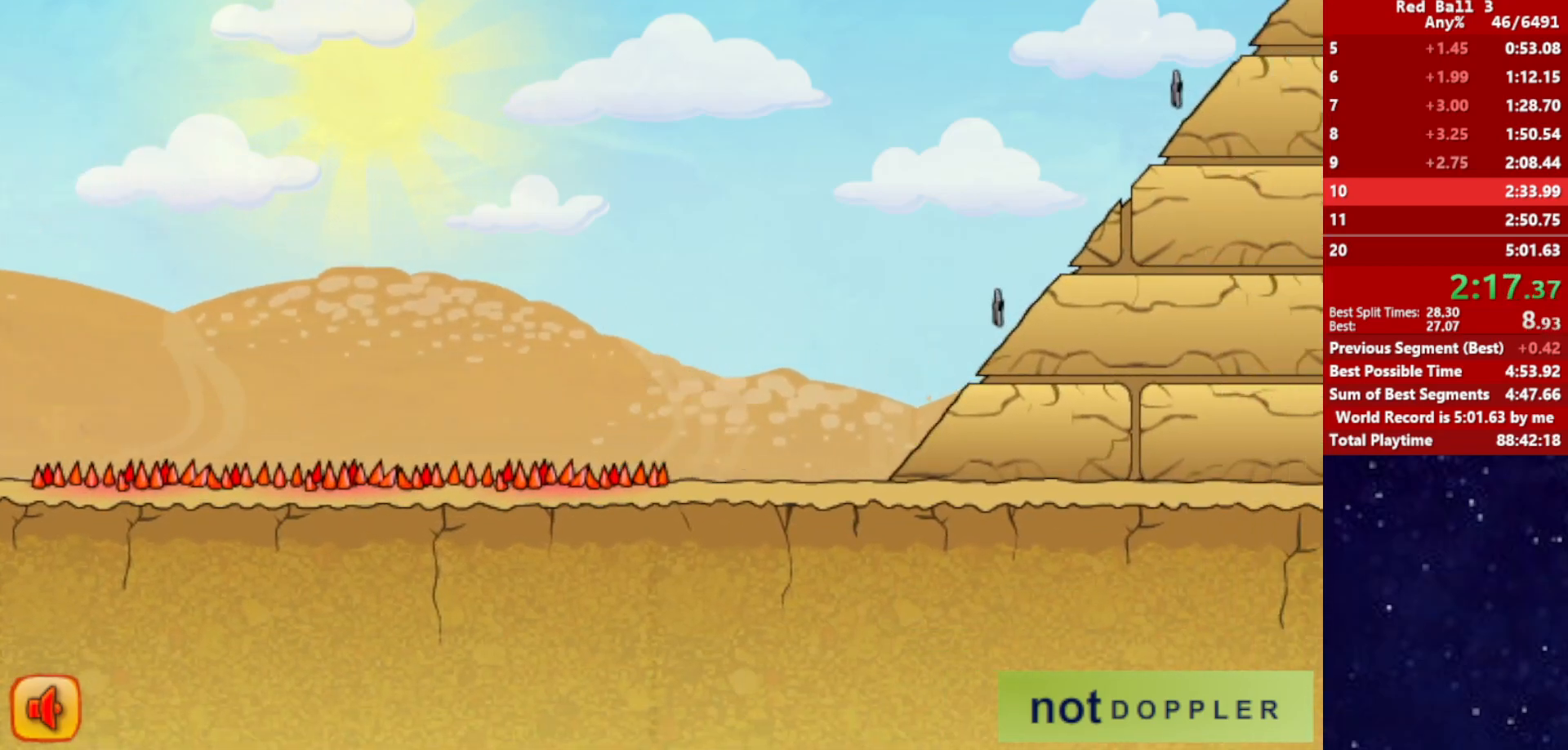
{"keys": [], "events": []}
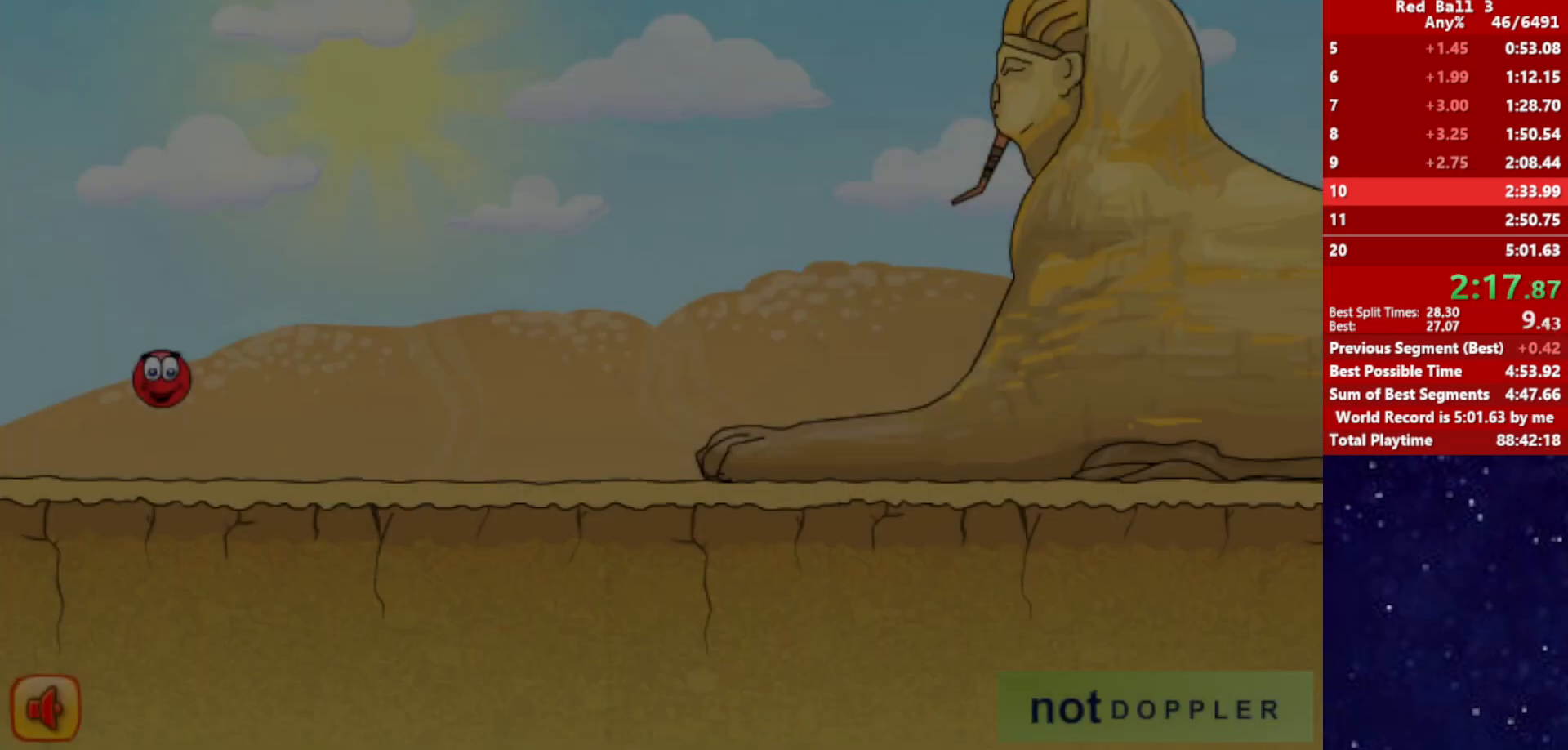
{"keys": [], "events": []}
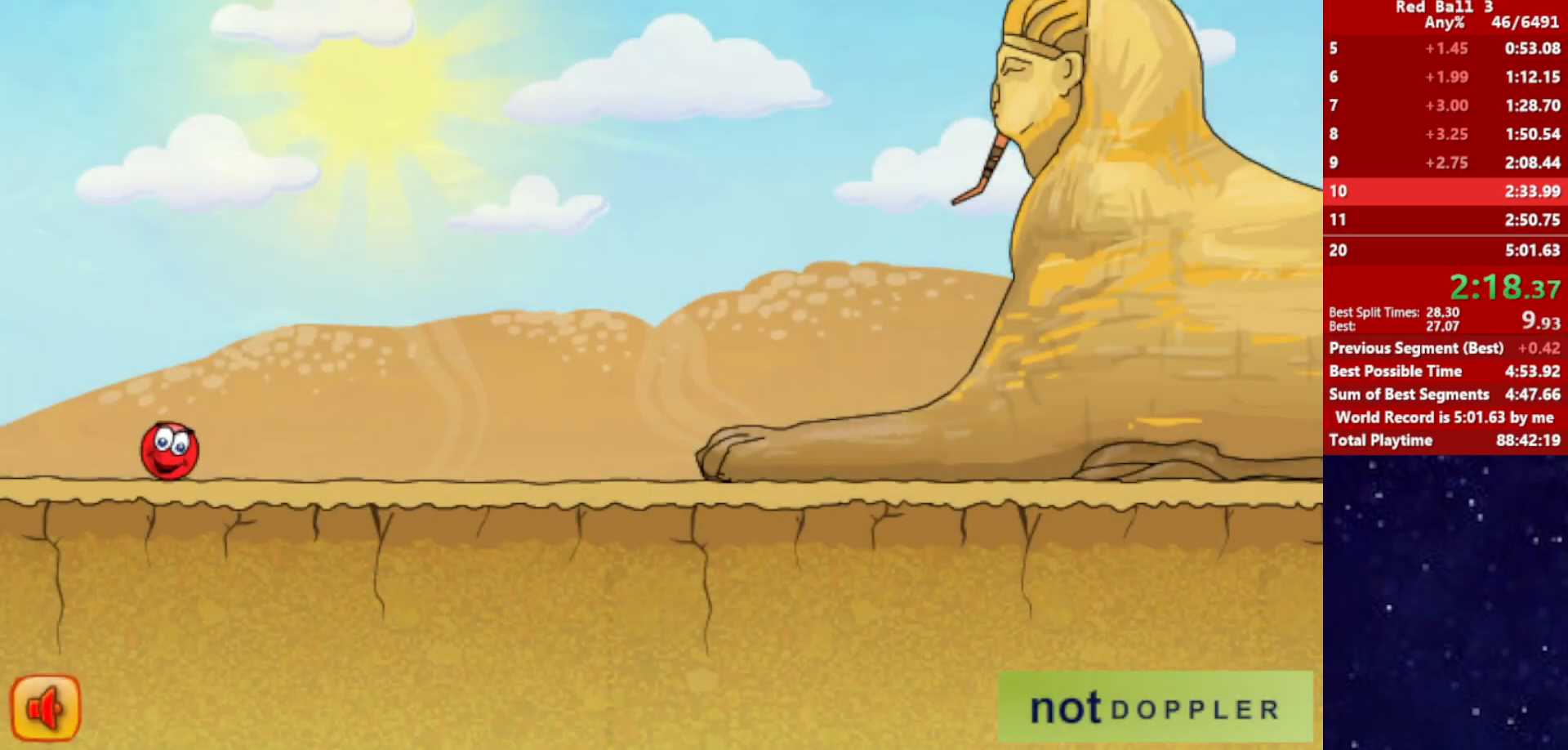
{"keys": [], "events": []}
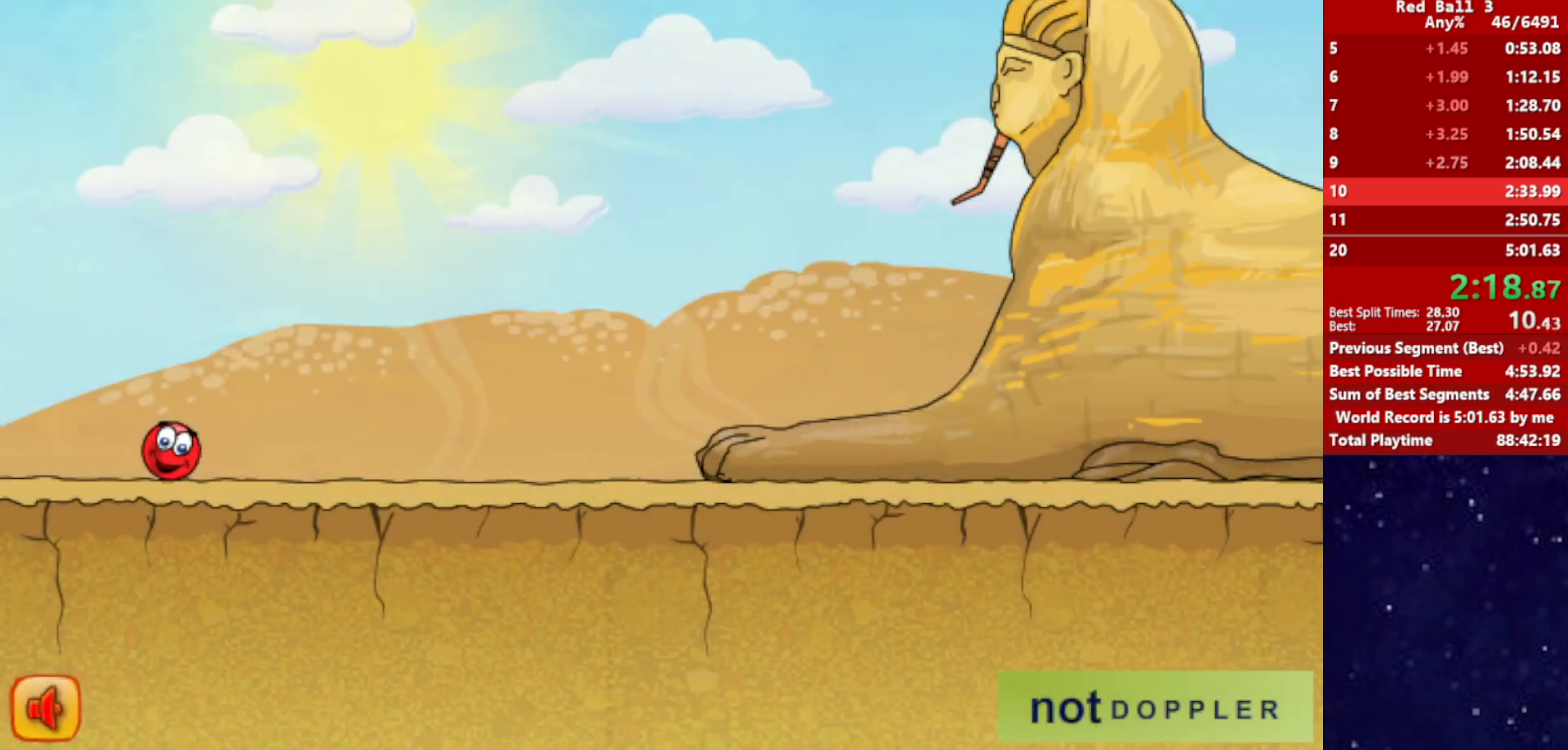
{"keys": [], "events": []}
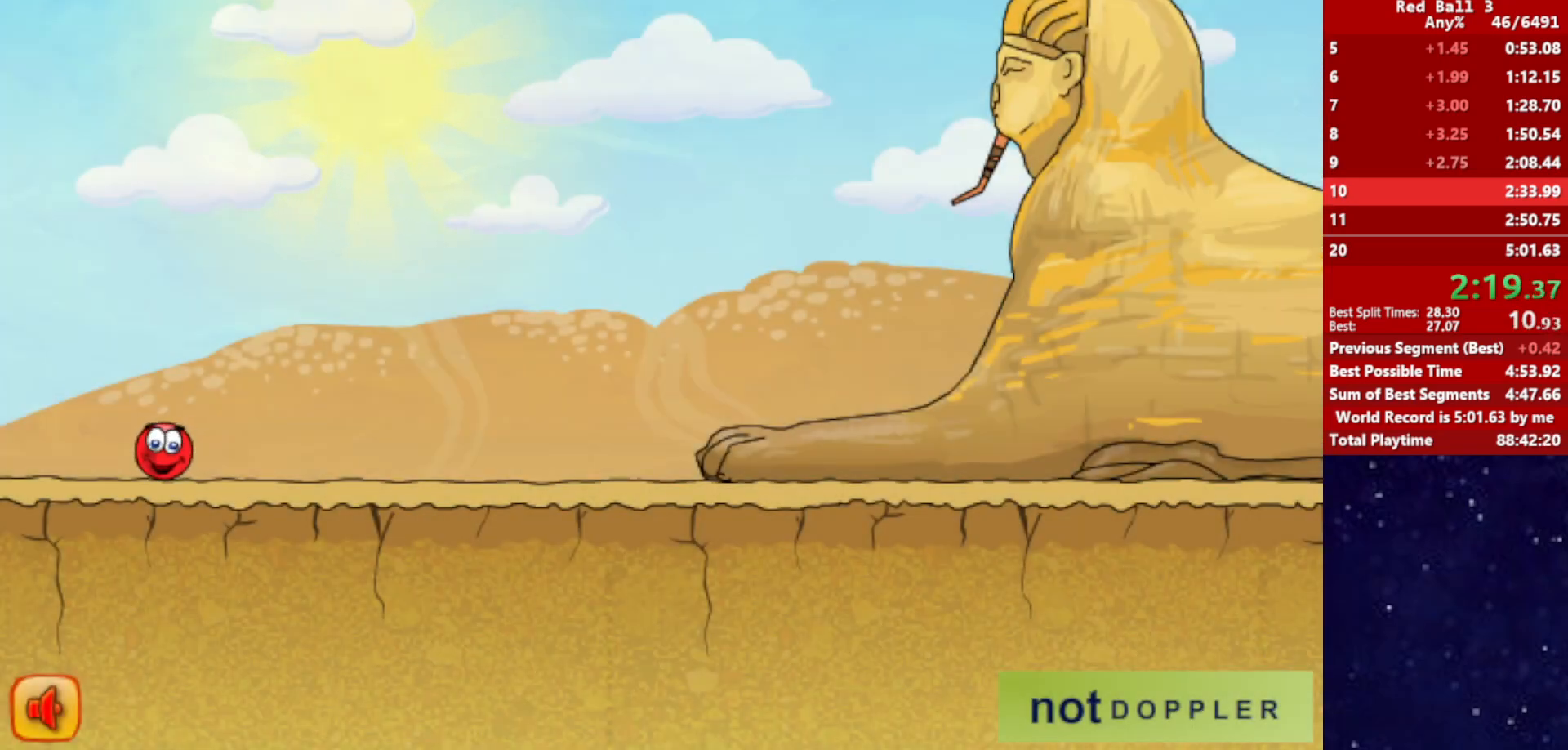
{"keys": [], "events": []}
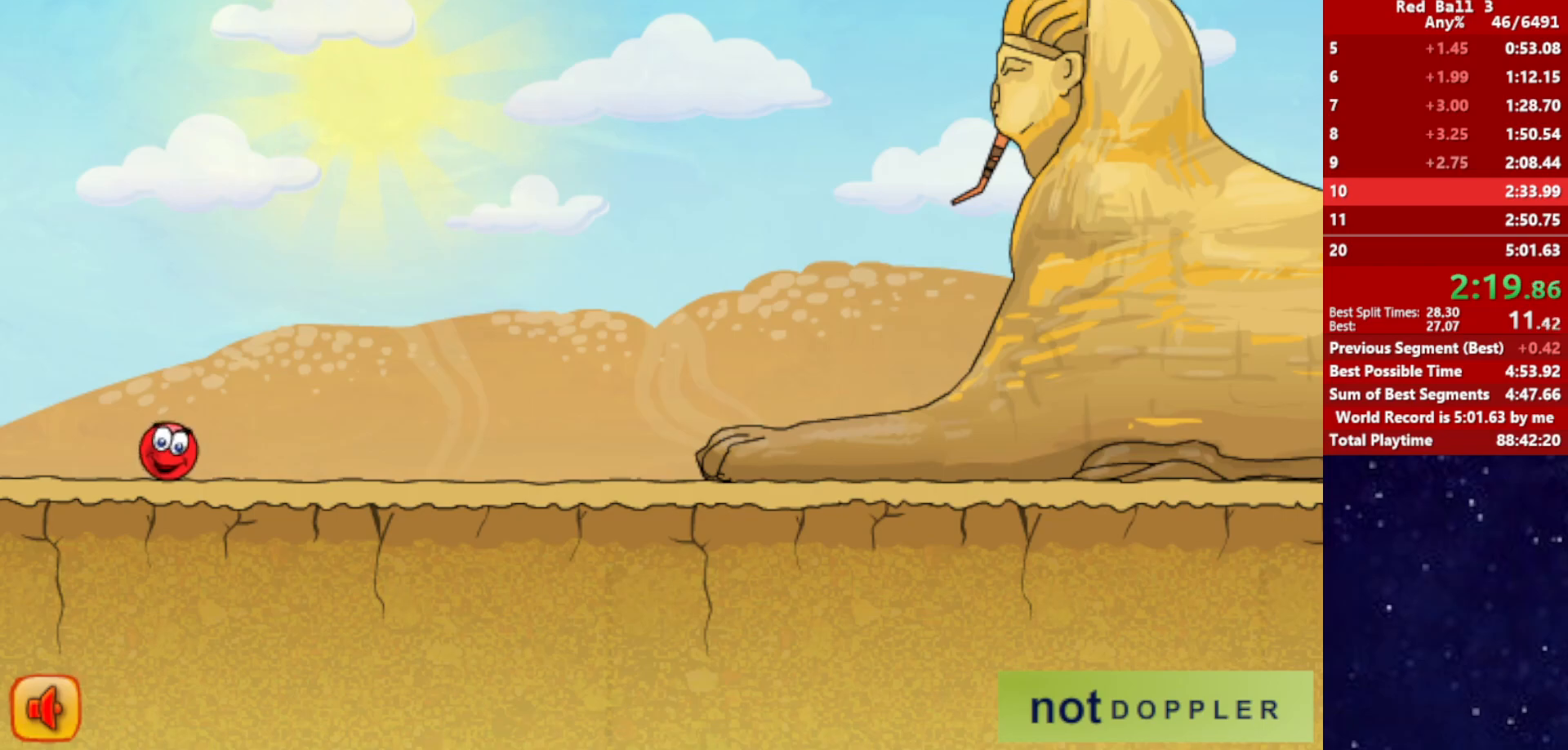
{"keys": ["right"], "events": [[234, "right", "down"]]}
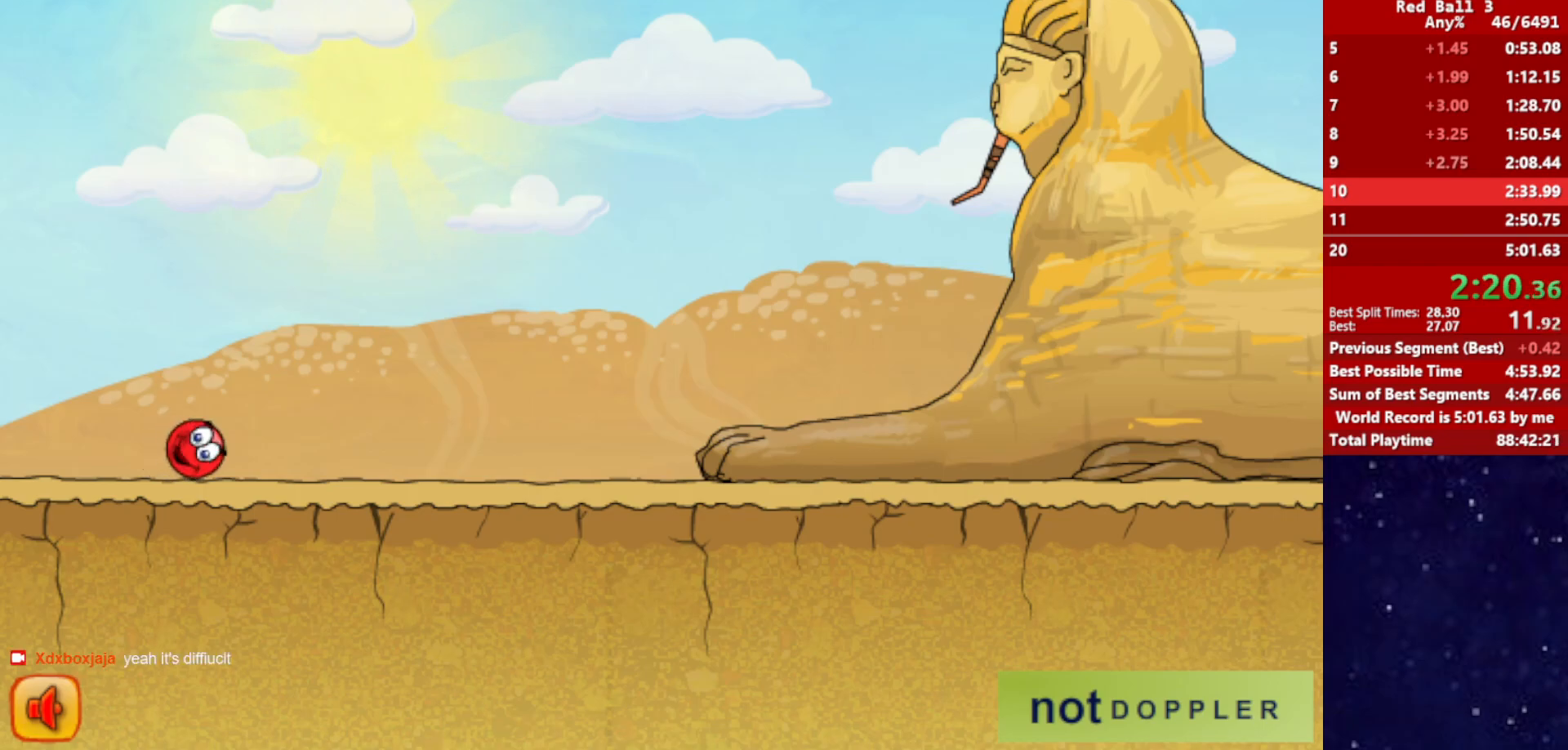
{"keys": ["right"], "events": []}
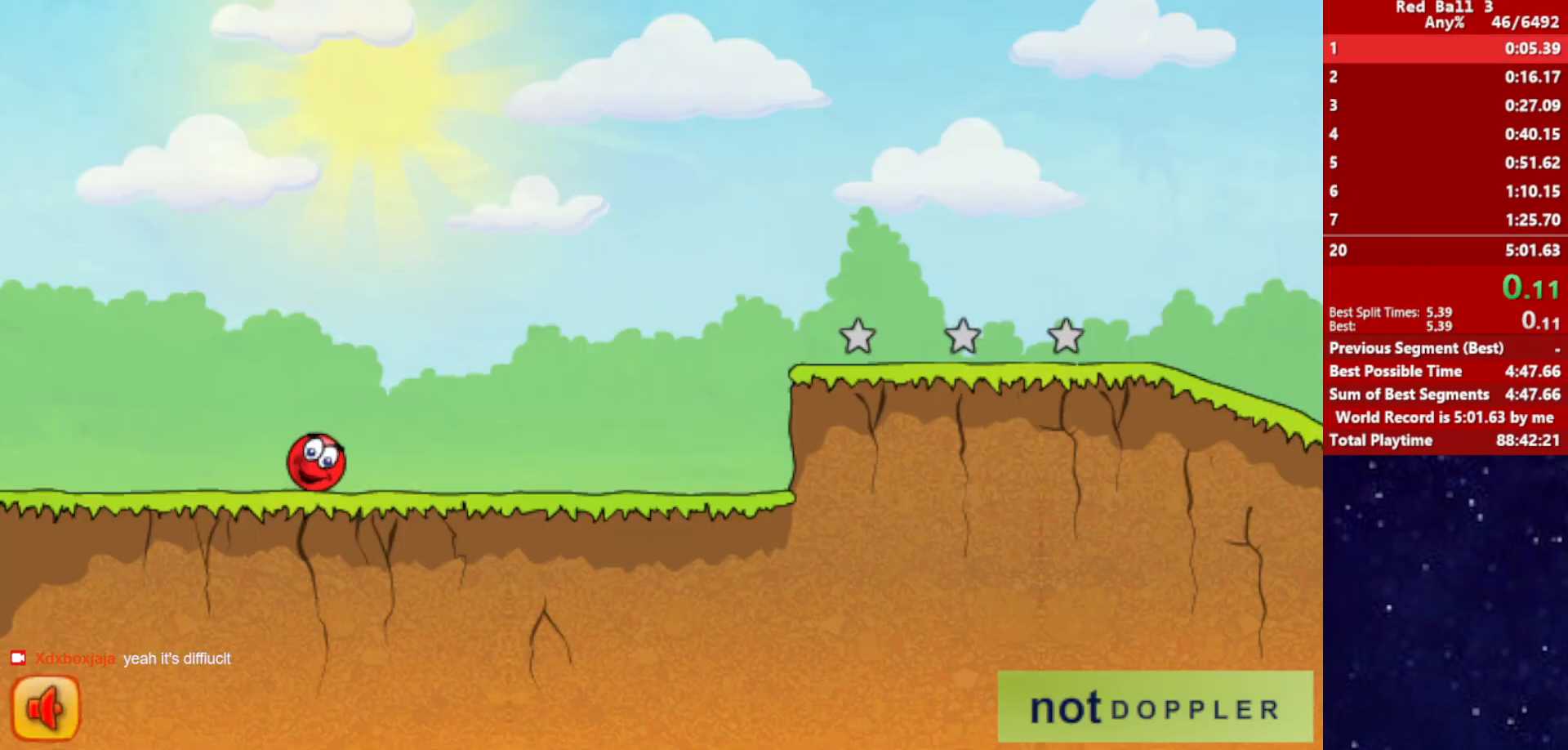
{"keys": ["right"], "events": []}
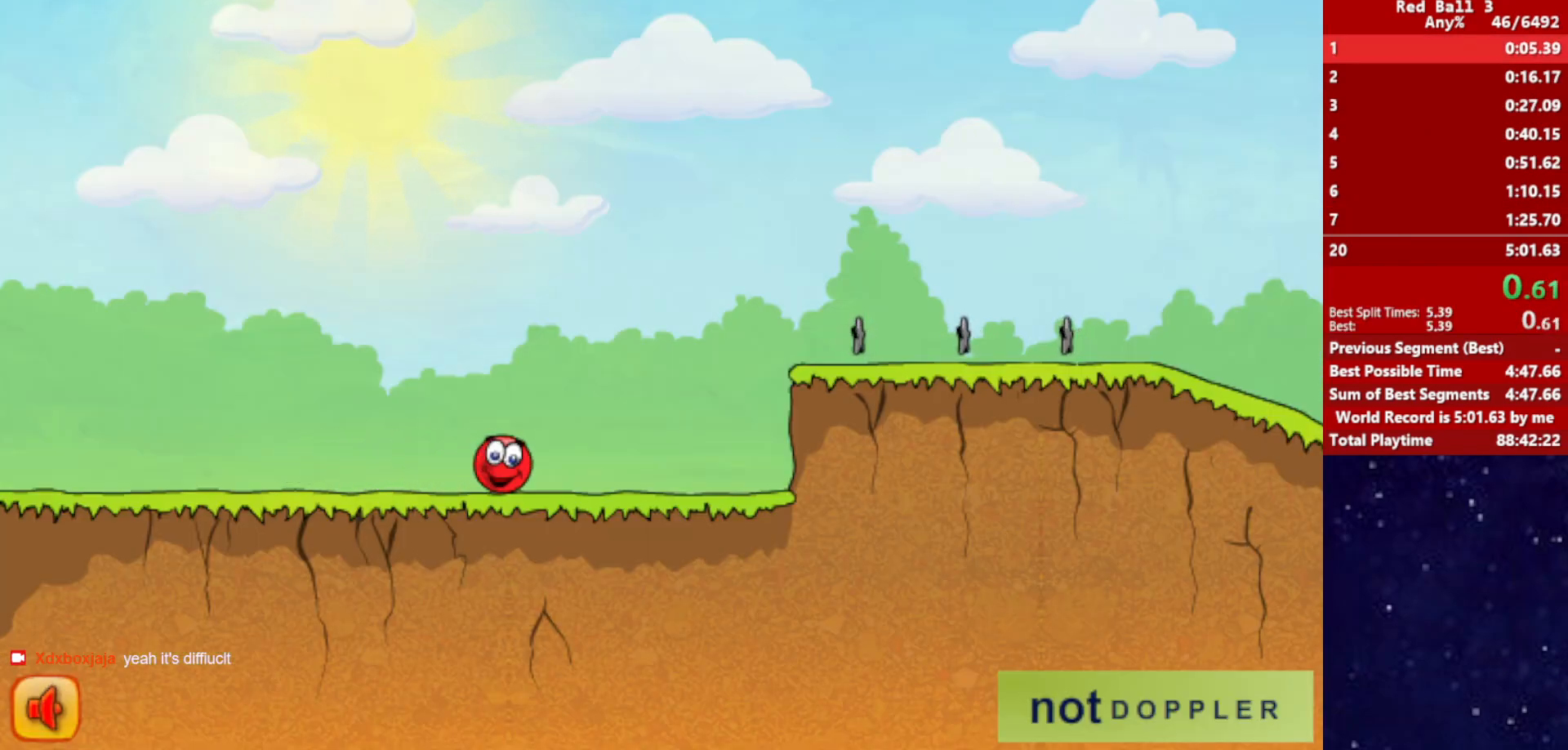
{"keys": ["right", "up"], "events": [[267, "up", "down"]]}
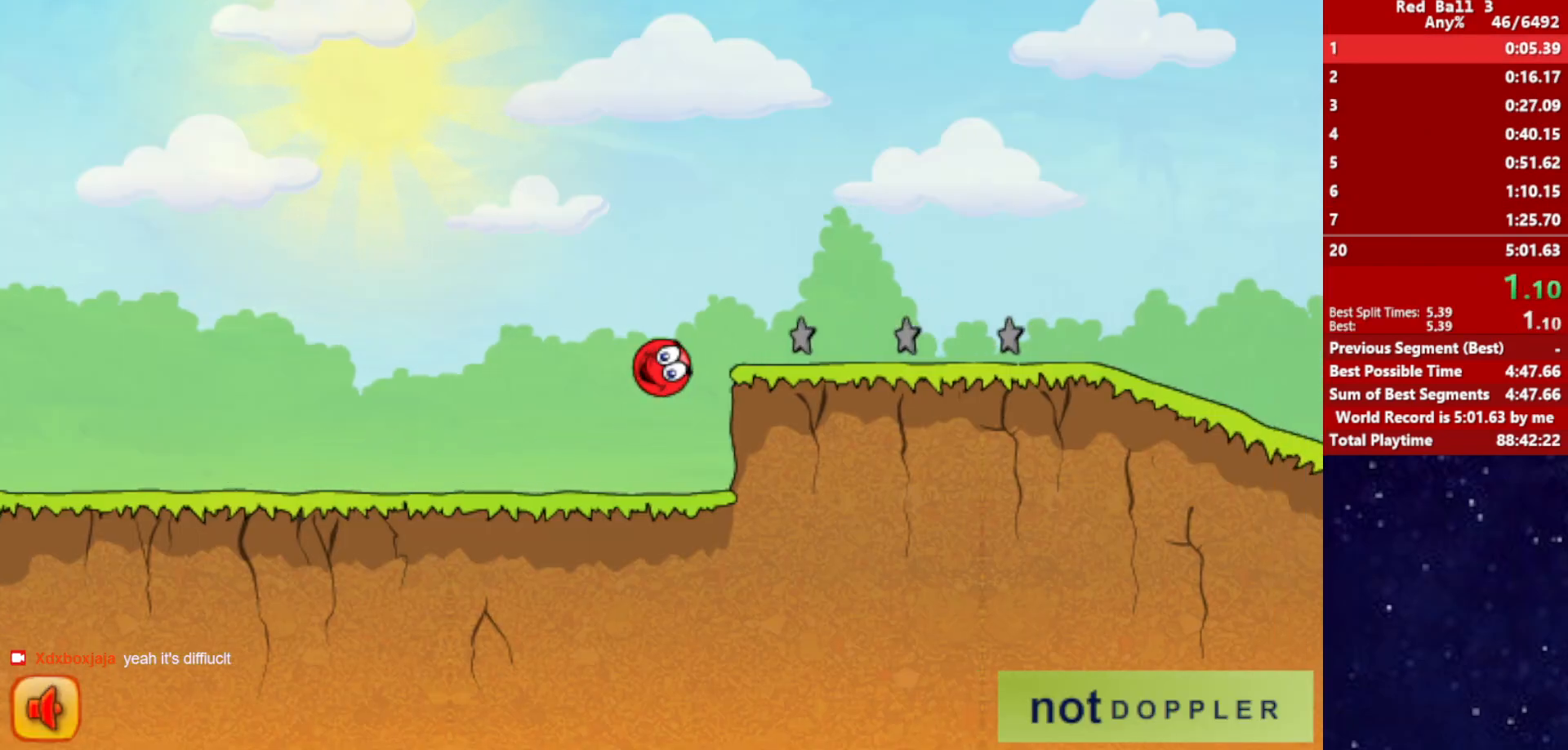
{"keys": ["right", "up"], "events": []}